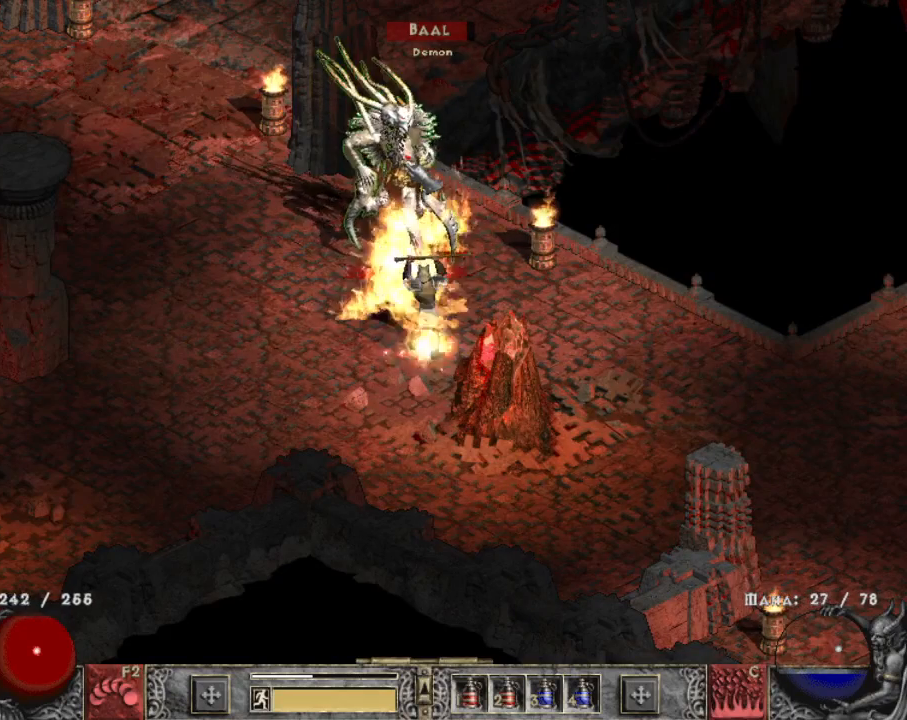
Gameplay with keyboard and mouse; each line is a JSON object with the keys and mouse buttons held at the frame after it. "events" lists presses ("down") and releases ("up") of "1", "2", "3", "4", "a", "alt", "b", "c", "caps_lock", "ctrl", "d", "e", "escape", "f", "f1", "f2", "f3", "f4", "g", "q", "r", "s", "shift", "space", "t", "tab", "tilde", "v", "w", "x", "z", "mouse_left", "mouse_wheel" and "mouse_right" between this image and that frame as [ms after this image, input, new state], when the widget could be followed in between. "mouse_left", "mouse_wheel", "mouse_right" = the "left", "wheel", "right" buttons of the "mouse" list. No other keys are recorded. "wheel" means that the mouse wheel is clicked or scrolled. Mouse movement is not recorded.
{"keys": [], "mouse": ["right"], "events": [[17, "mouse_right", "up"], [100, "mouse_right", "down"], [184, "3", "down"], [184, "mouse_right", "up"], [284, "3", "up"], [284, "mouse_right", "down"], [384, "mouse_right", "up"], [434, "mouse_right", "down"]]}
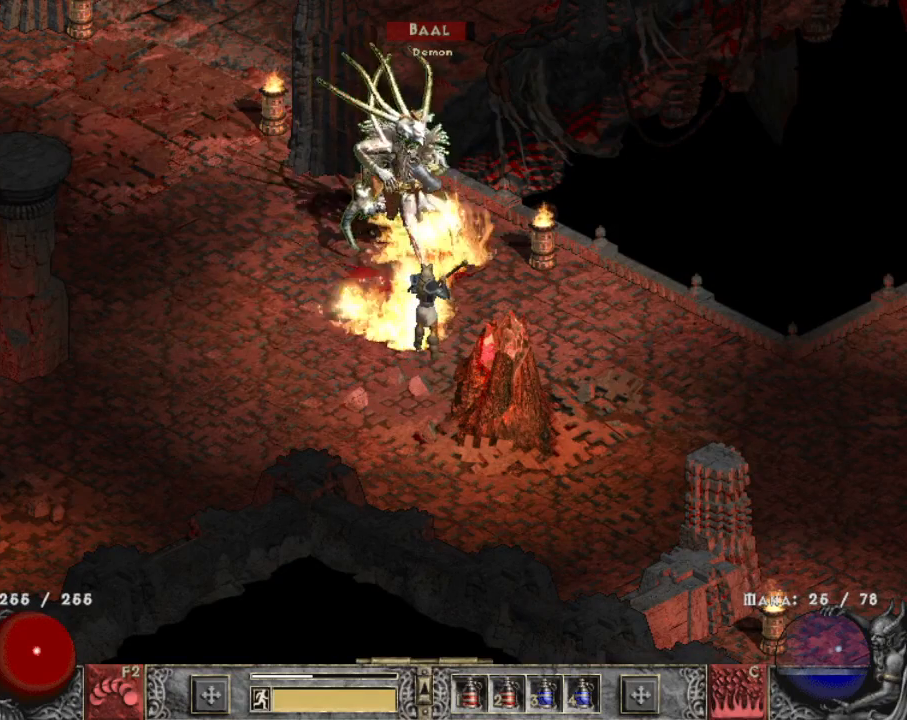
{"keys": [], "mouse": ["right"], "events": [[67, "mouse_right", "up"], [117, "mouse_right", "down"]]}
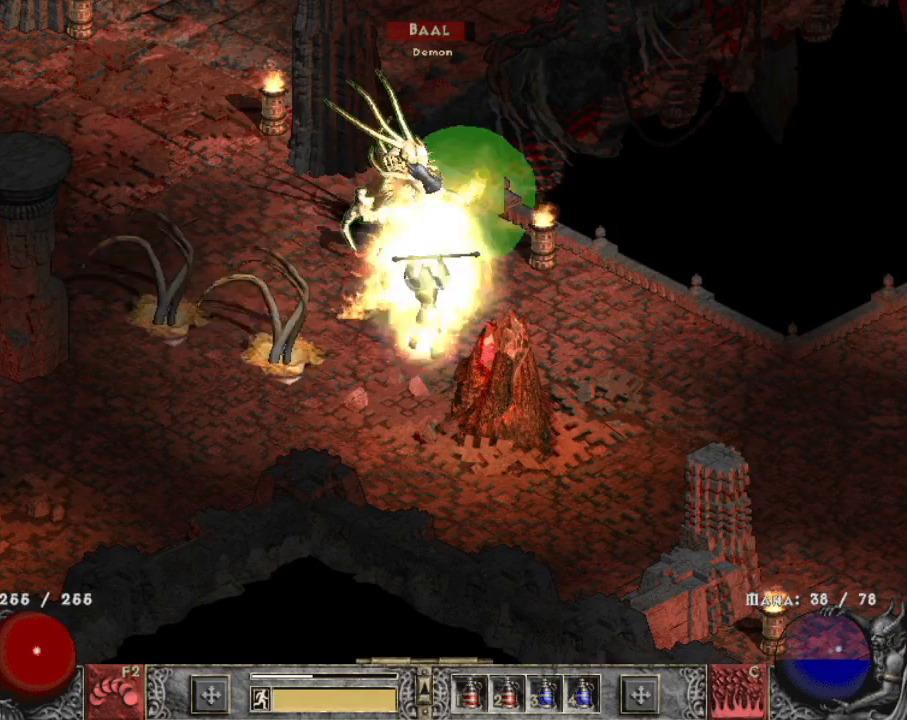
{"keys": [], "mouse": ["right"], "events": []}
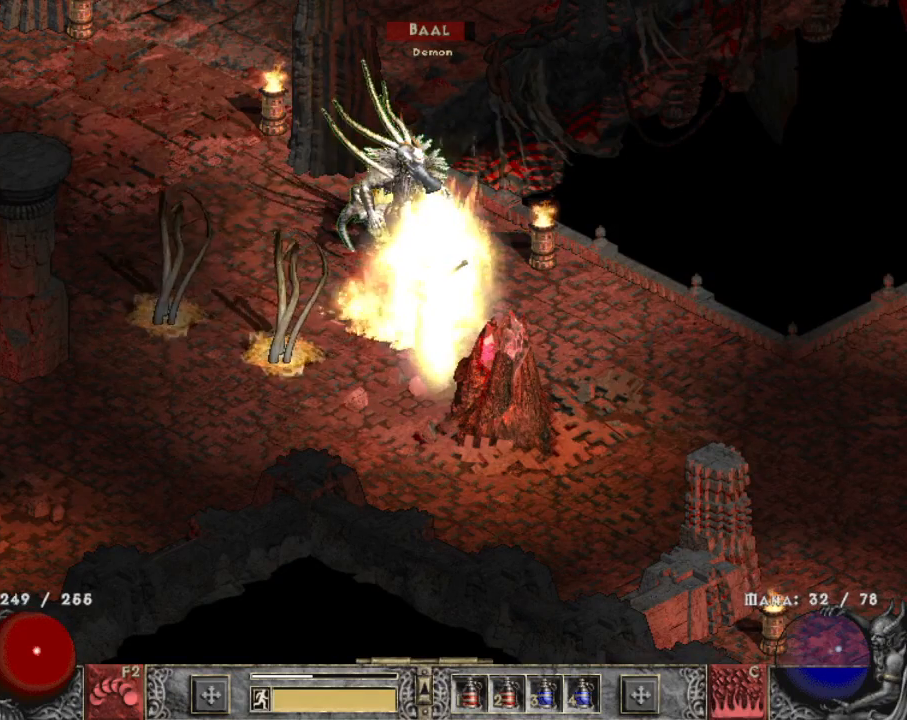
{"keys": [], "mouse": ["right"], "events": []}
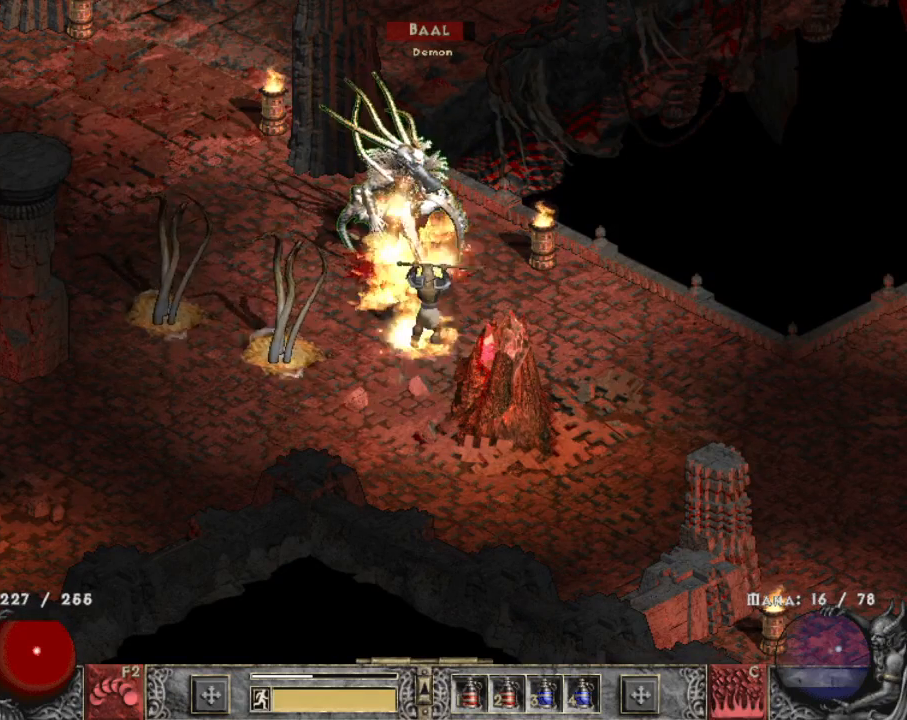
{"keys": [], "mouse": ["right"], "events": []}
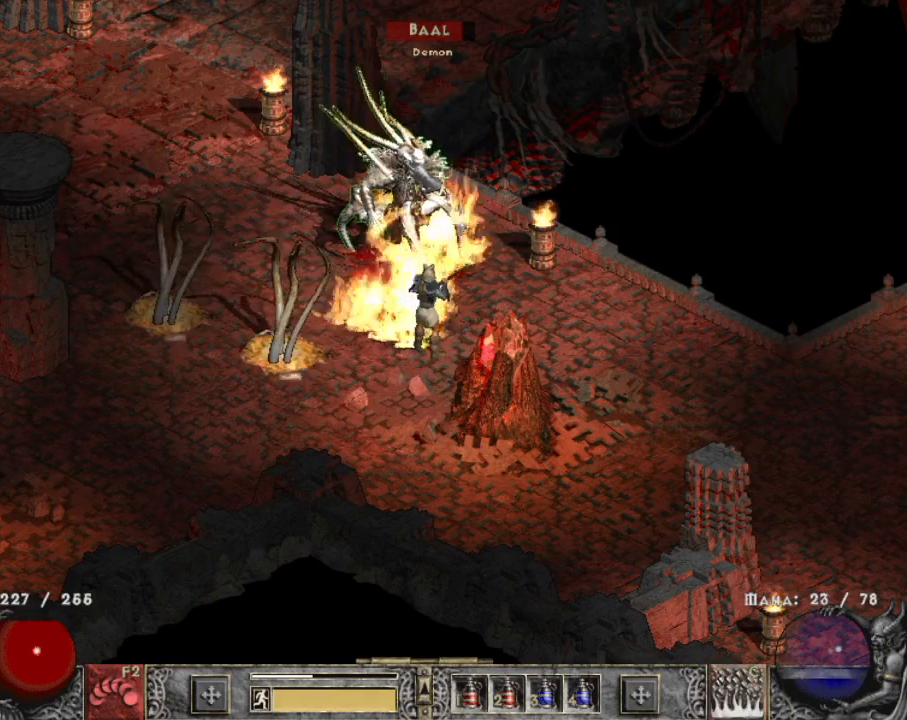
{"keys": [], "mouse": ["right"], "events": []}
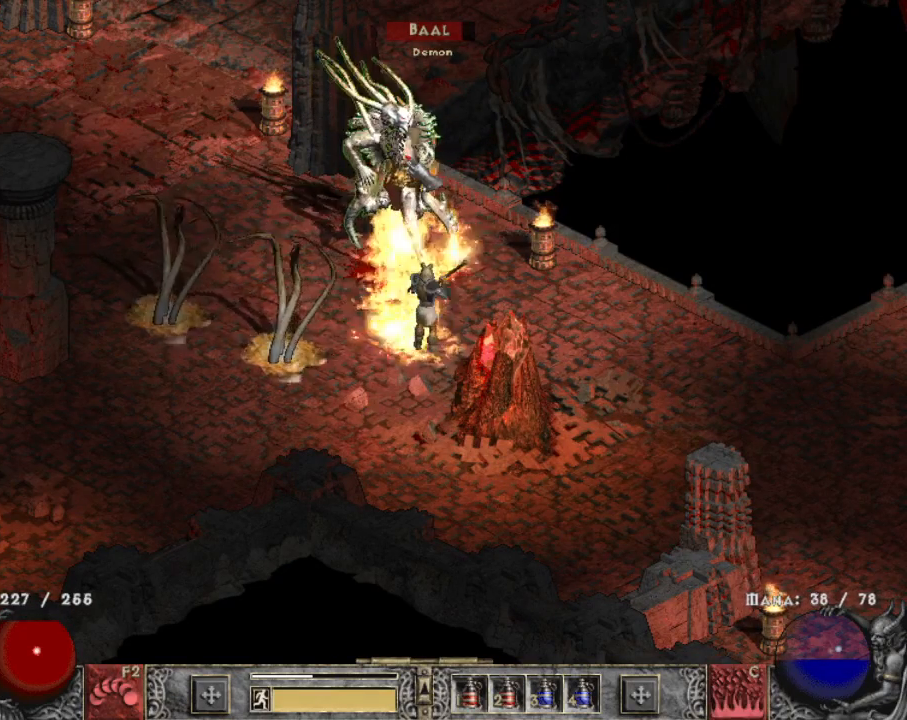
{"keys": [], "mouse": ["right"], "events": []}
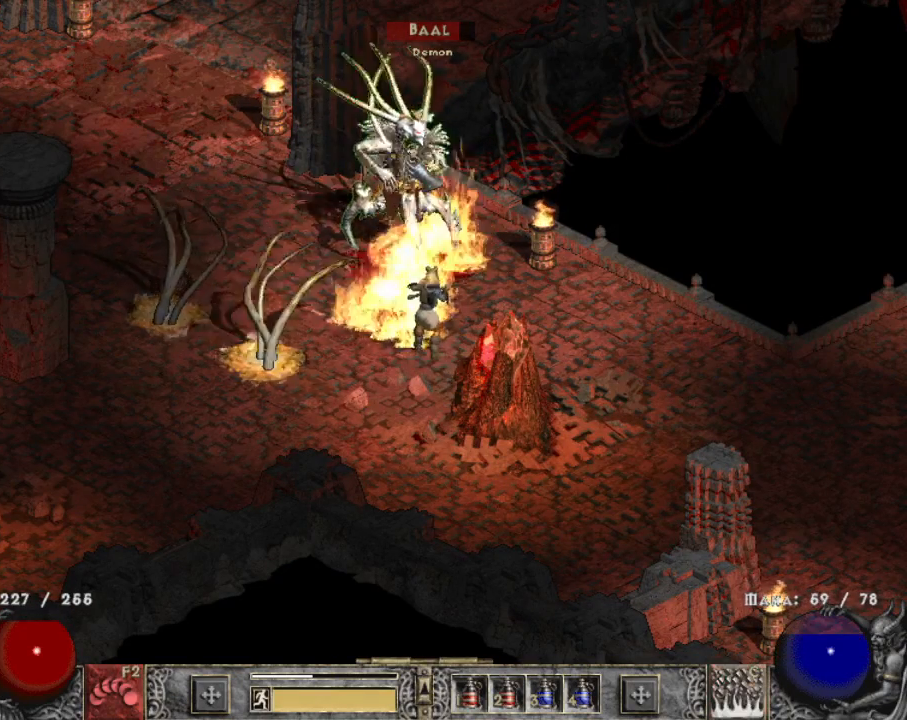
{"keys": [], "mouse": ["right"], "events": []}
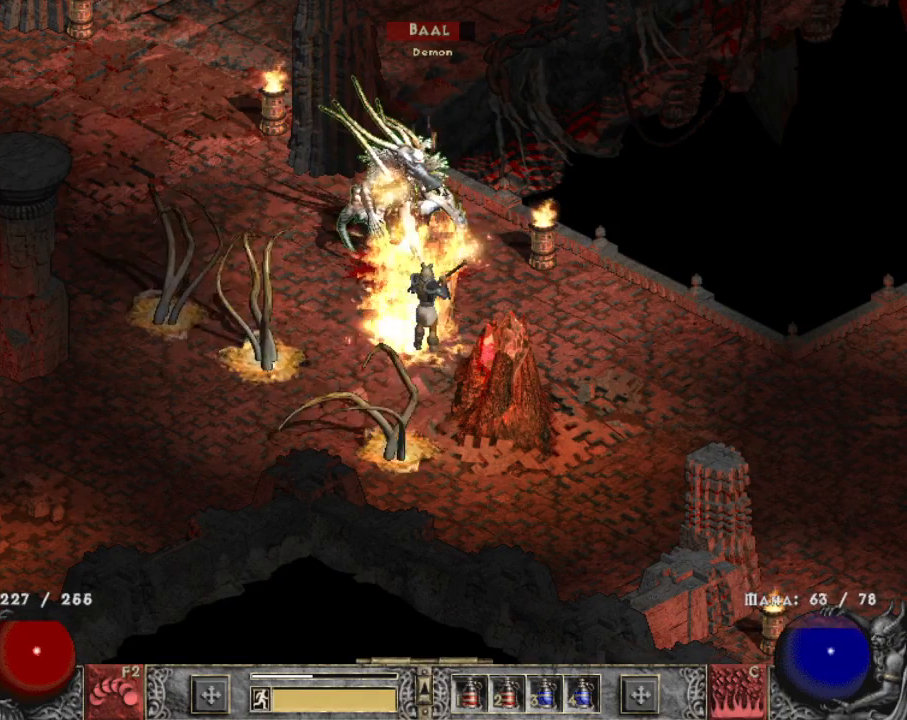
{"keys": [], "mouse": ["right"], "events": []}
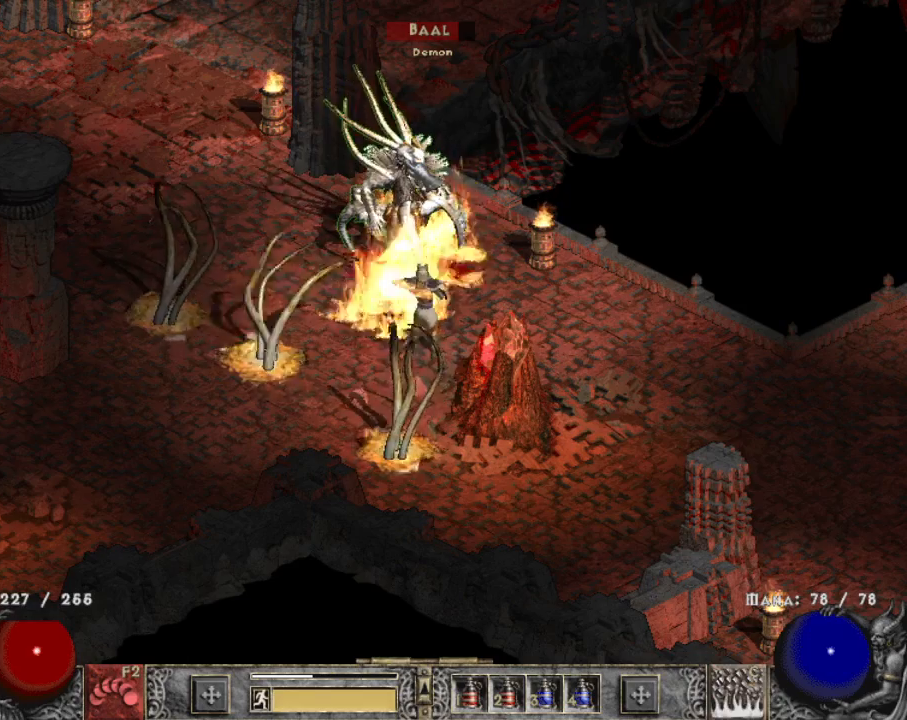
{"keys": [], "mouse": ["right"], "events": []}
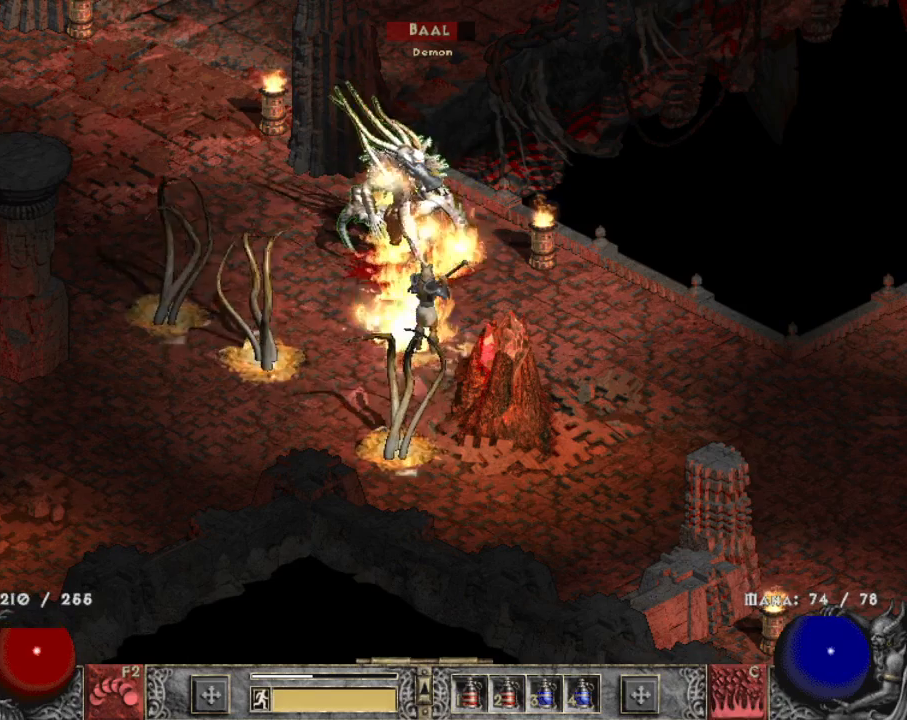
{"keys": [], "mouse": ["right"], "events": []}
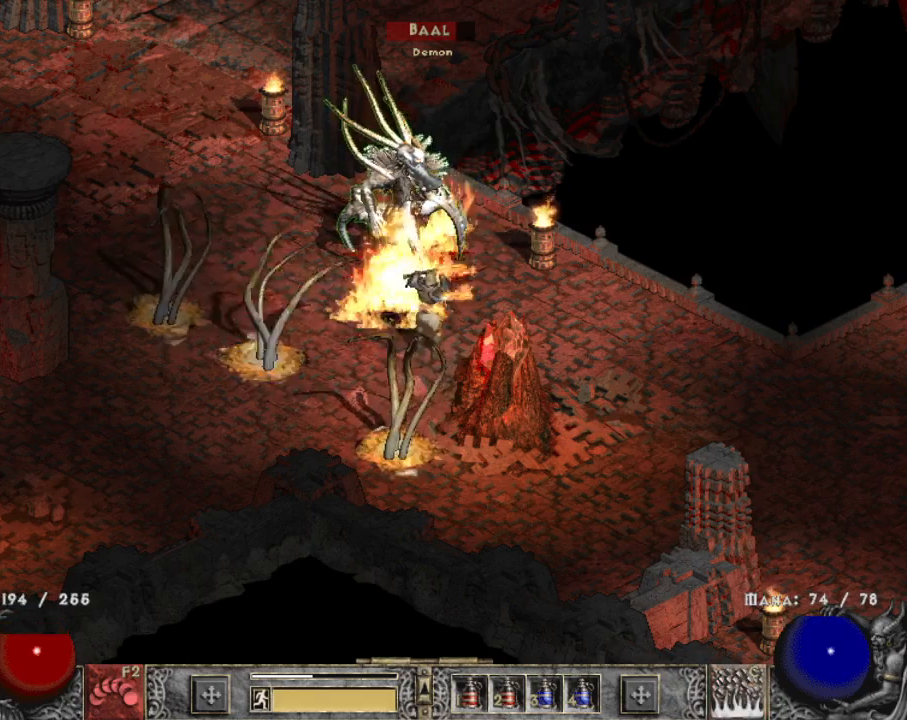
{"keys": [], "mouse": ["right"], "events": []}
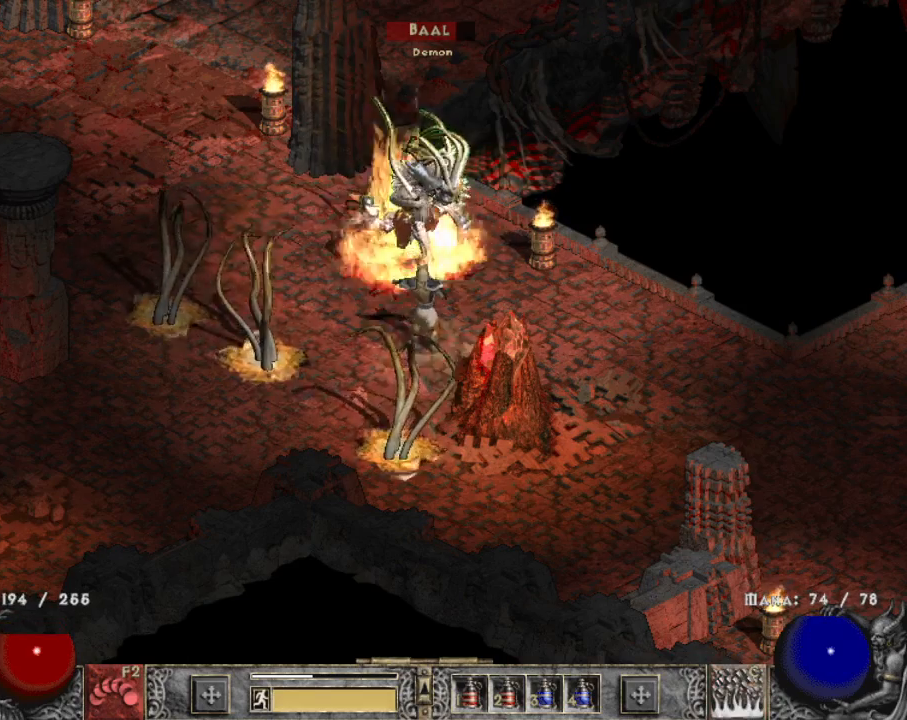
{"keys": [], "mouse": ["right"], "events": [[284, "2", "down"], [384, "2", "up"]]}
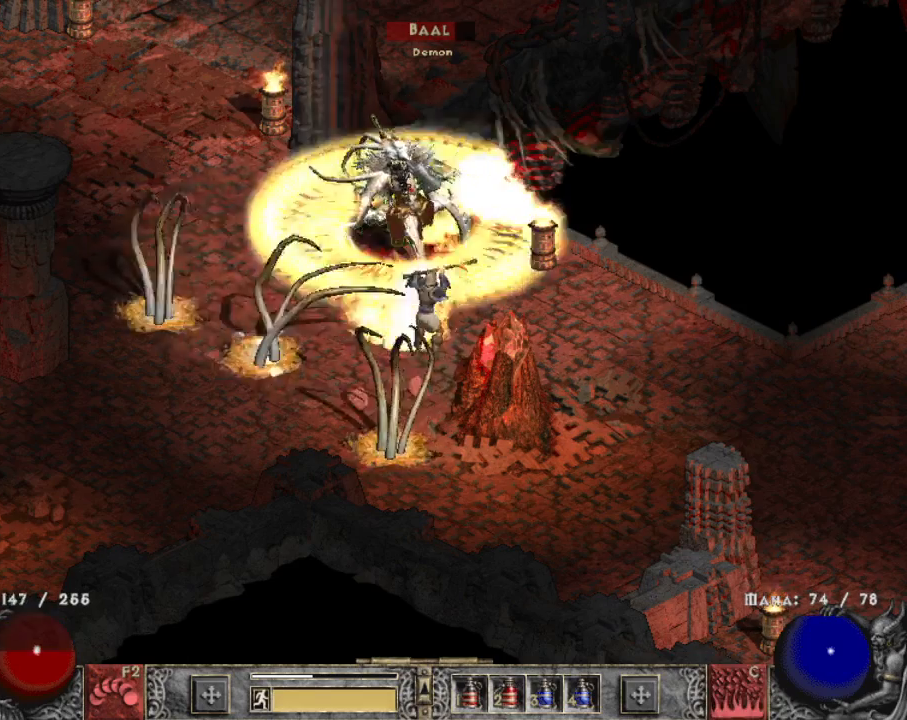
{"keys": [], "mouse": ["right"], "events": []}
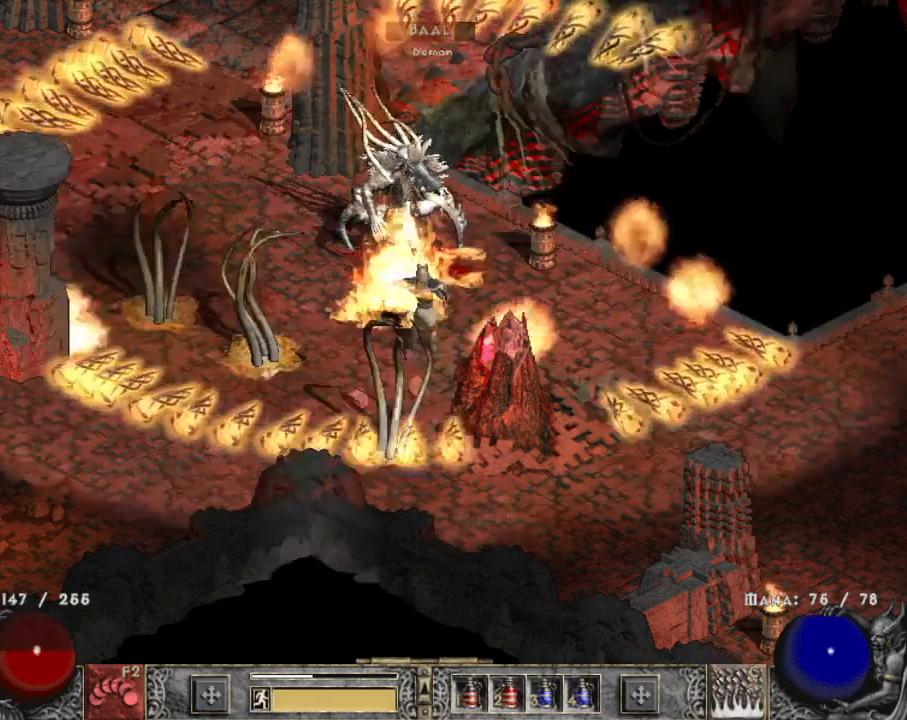
{"keys": [], "mouse": ["right"], "events": []}
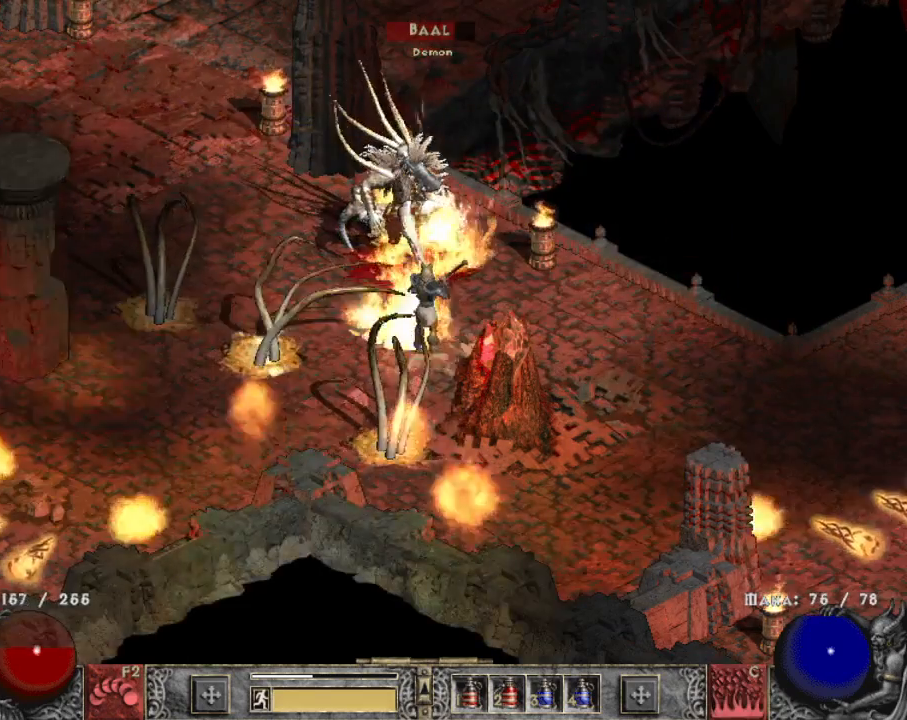
{"keys": [], "mouse": ["right"], "events": []}
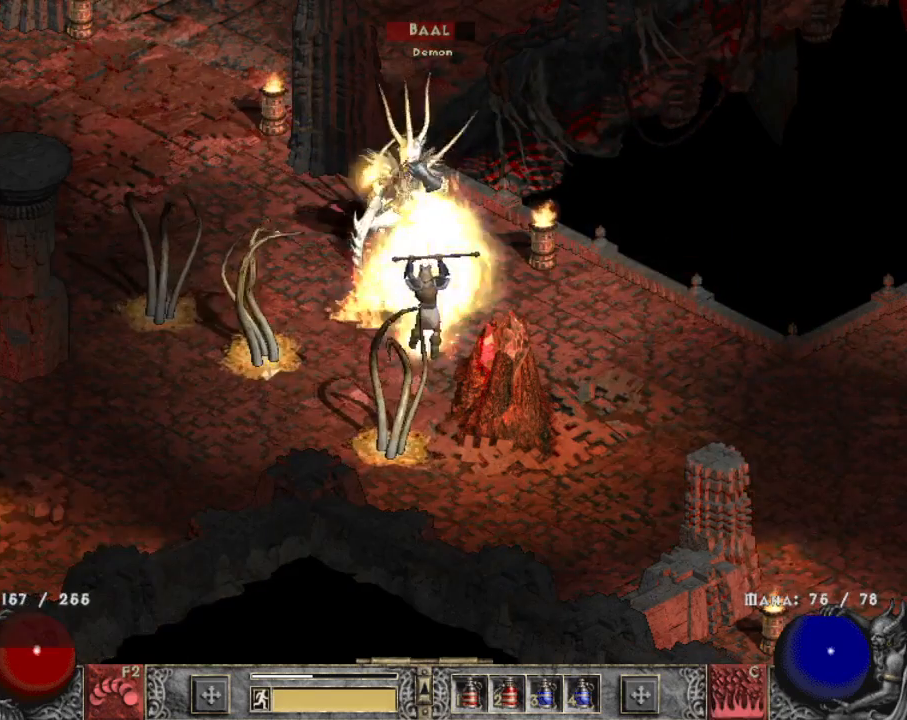
{"keys": [], "mouse": ["right"], "events": []}
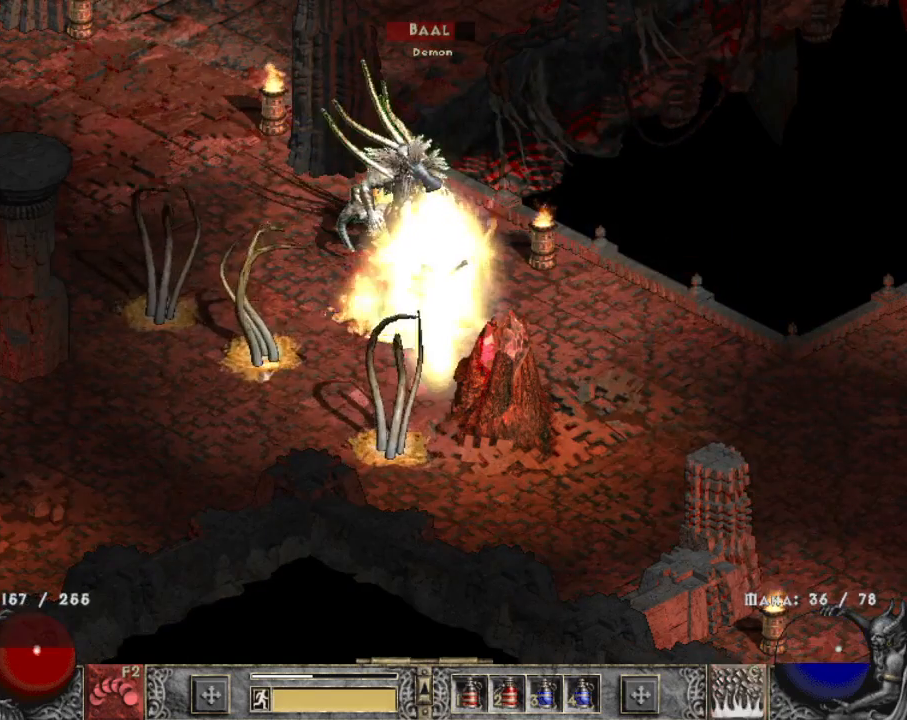
{"keys": [], "mouse": ["right"], "events": [[234, "3", "down"], [367, "3", "up"]]}
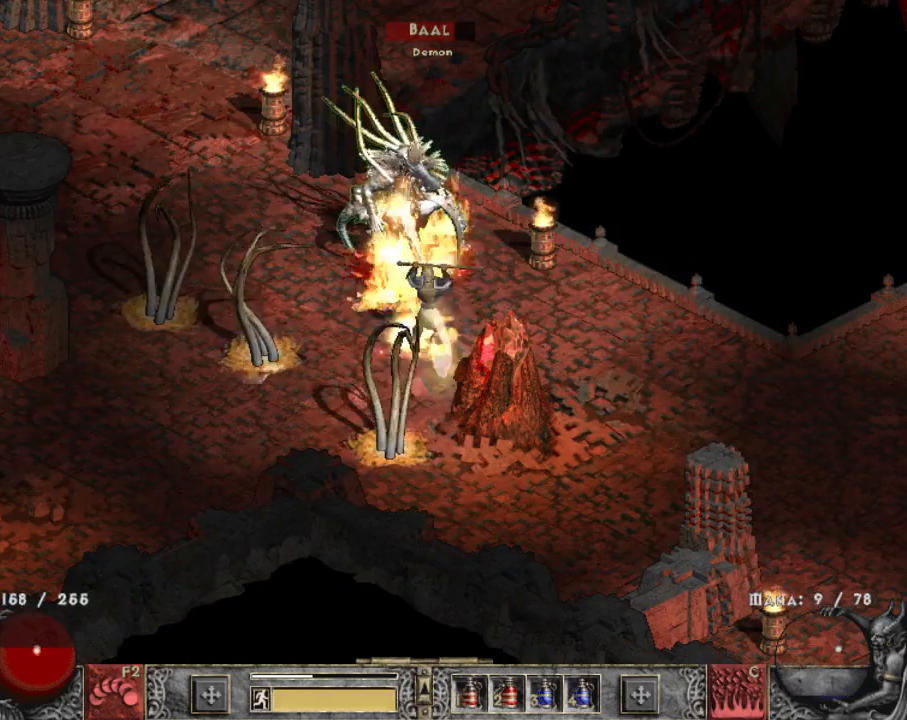
{"keys": [], "mouse": ["right"], "events": []}
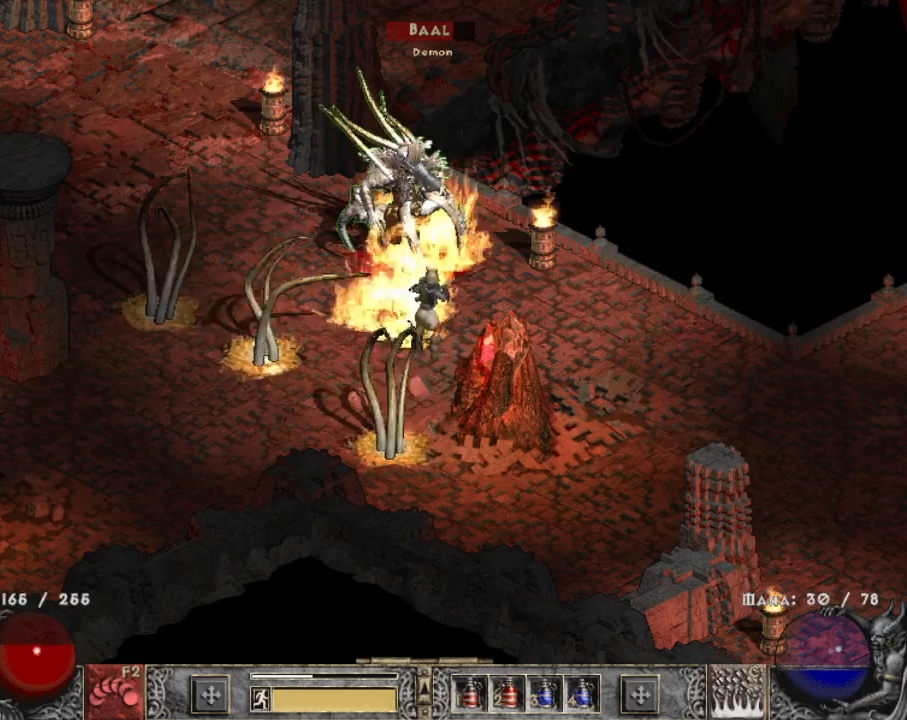
{"keys": [], "mouse": ["right"], "events": []}
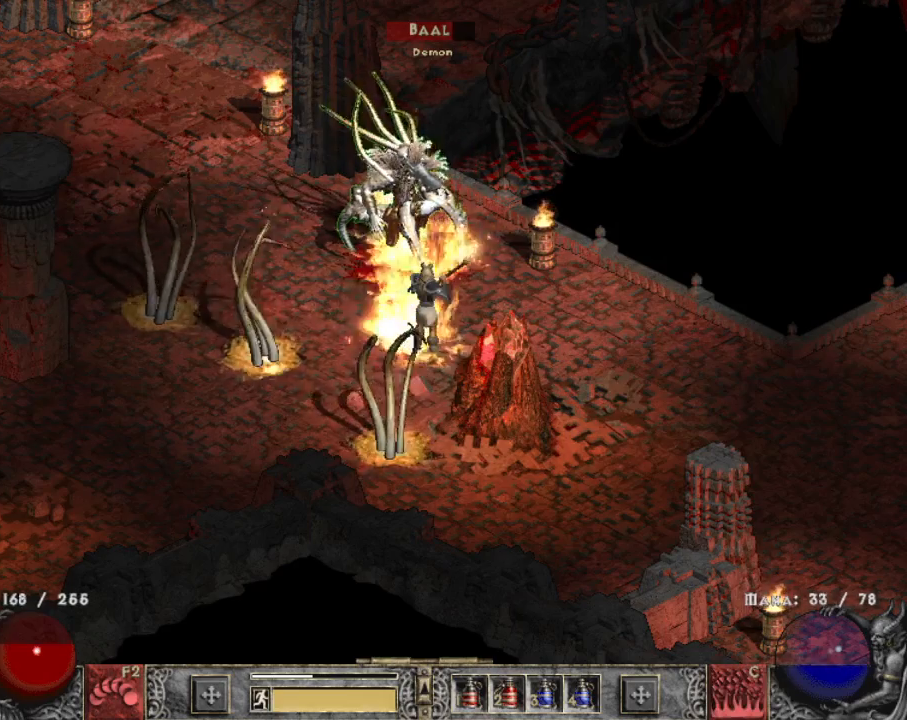
{"keys": [], "mouse": ["right"], "events": []}
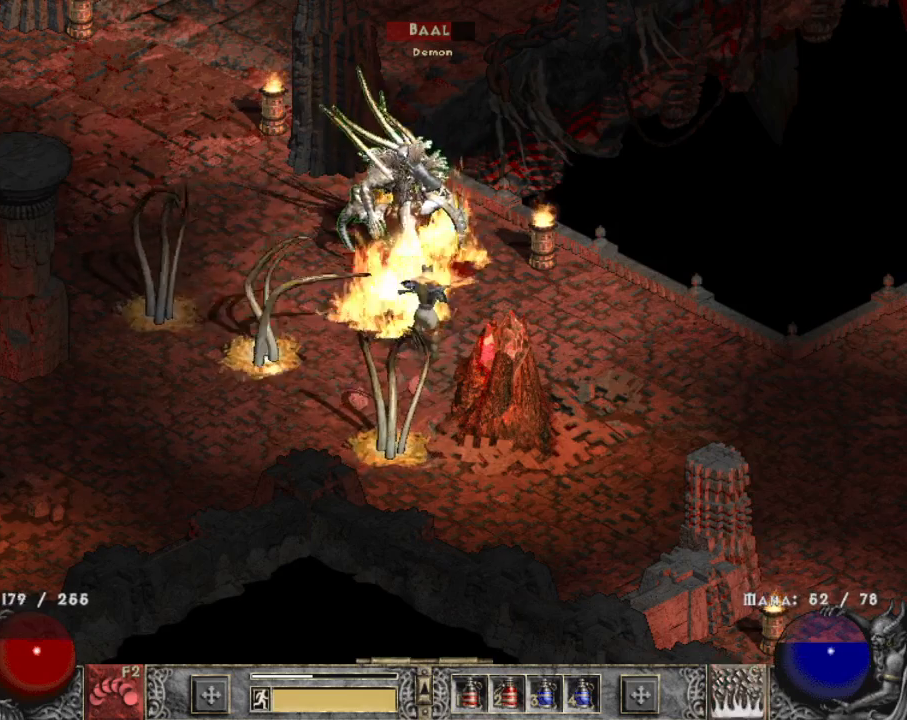
{"keys": [], "mouse": ["right"], "events": []}
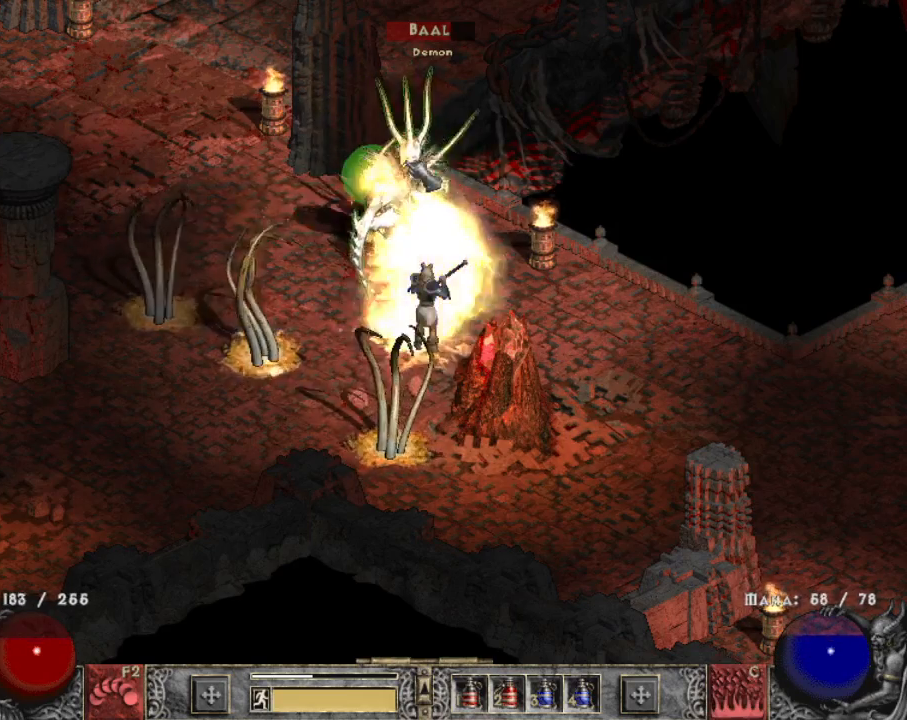
{"keys": [], "mouse": ["right"], "events": []}
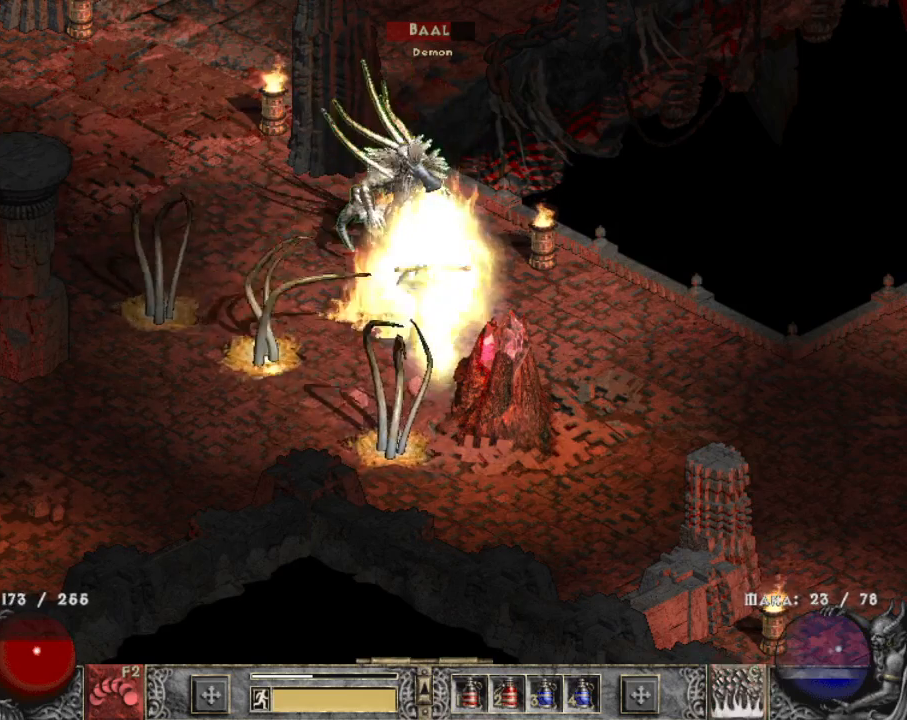
{"keys": [], "mouse": ["right"], "events": []}
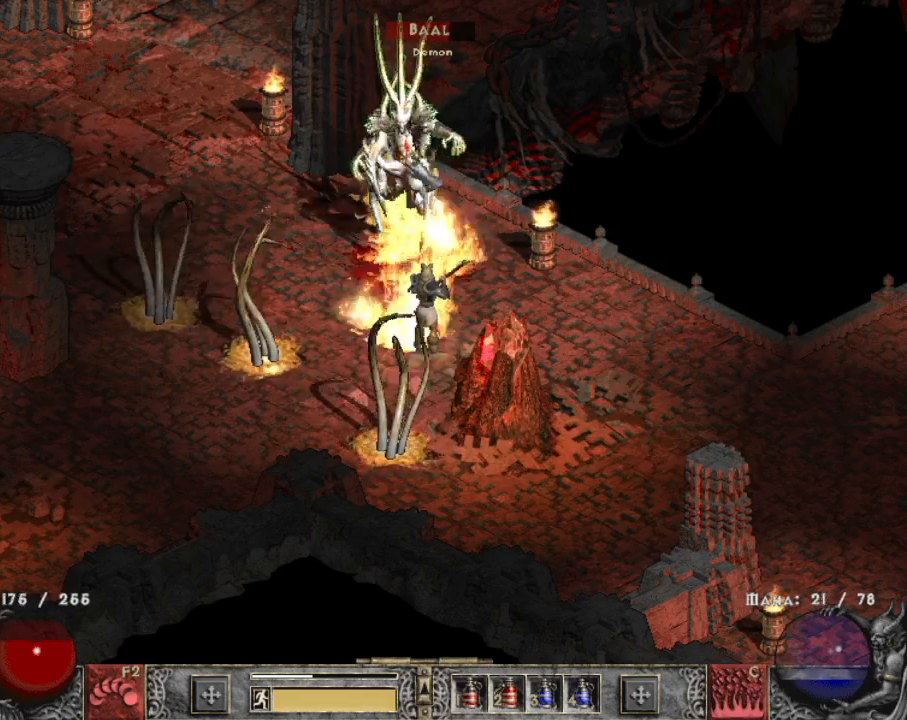
{"keys": [], "mouse": ["right"], "events": []}
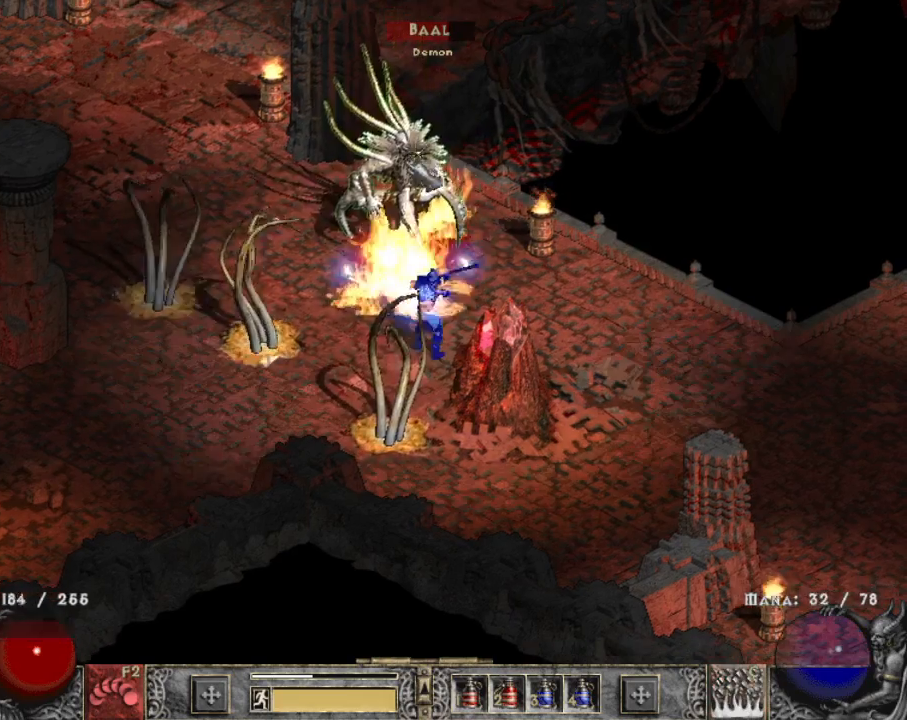
{"keys": [], "mouse": ["right"], "events": []}
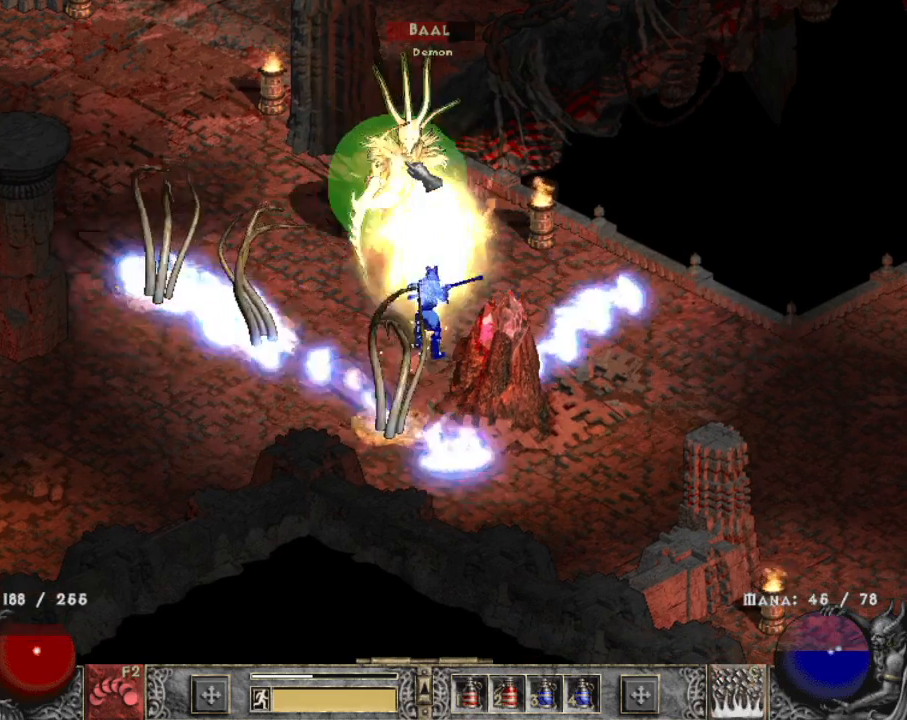
{"keys": [], "mouse": [], "events": [[500, "mouse_right", "up"]]}
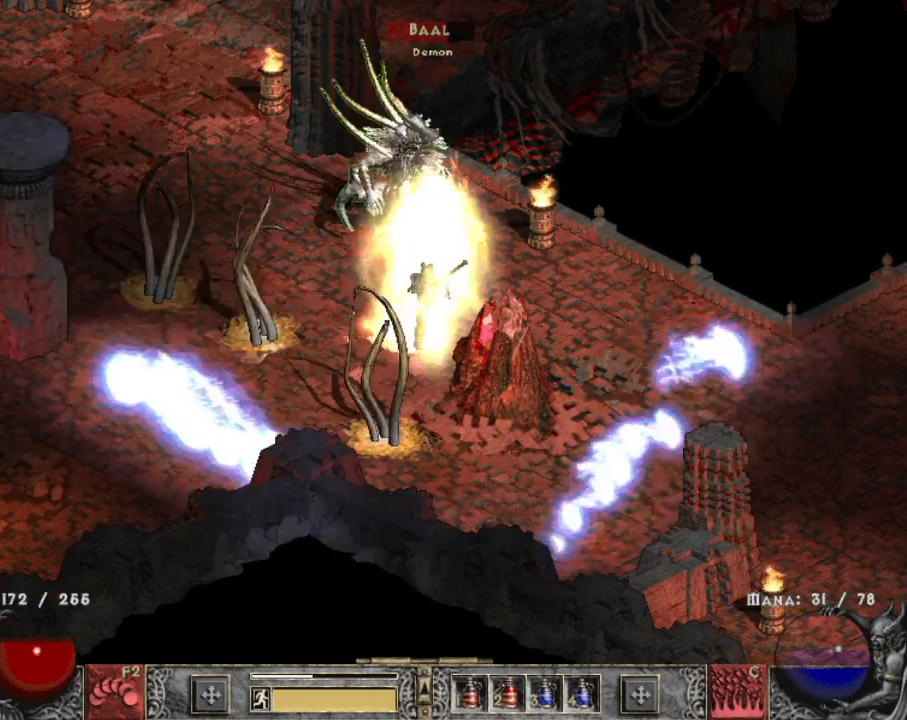
{"keys": [], "mouse": ["right"], "events": [[234, "mouse_left", "down"], [334, "c", "down"], [334, "mouse_left", "up"], [434, "c", "up"], [434, "mouse_right", "down"]]}
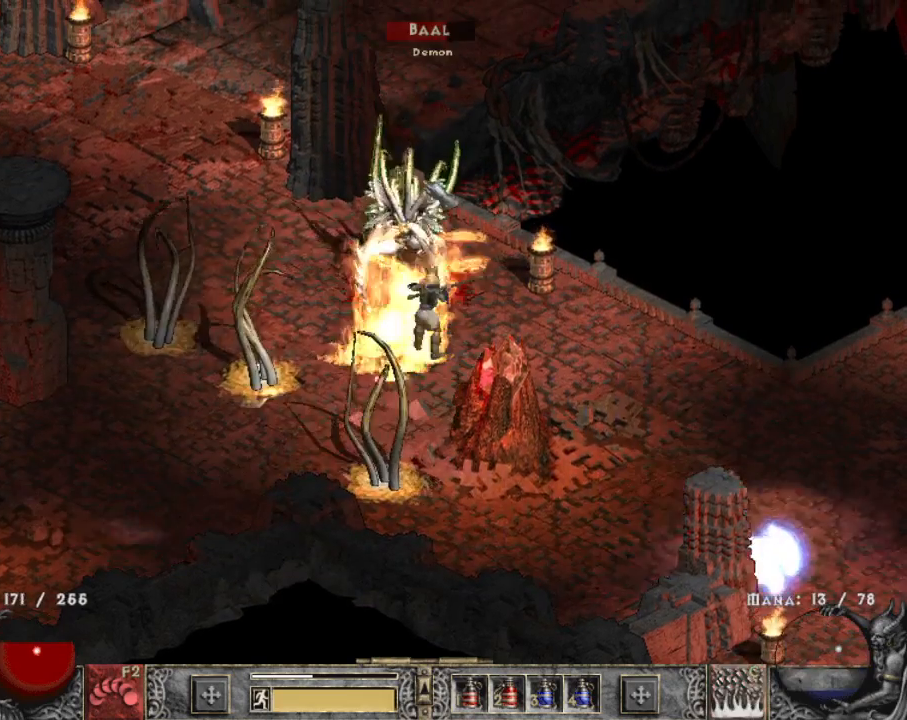
{"keys": [], "mouse": [], "events": [[34, "mouse_right", "up"], [117, "mouse_right", "down"], [300, "mouse_right", "up"], [350, "mouse_right", "down"], [450, "3", "down"], [500, "3", "up"], [500, "mouse_right", "up"]]}